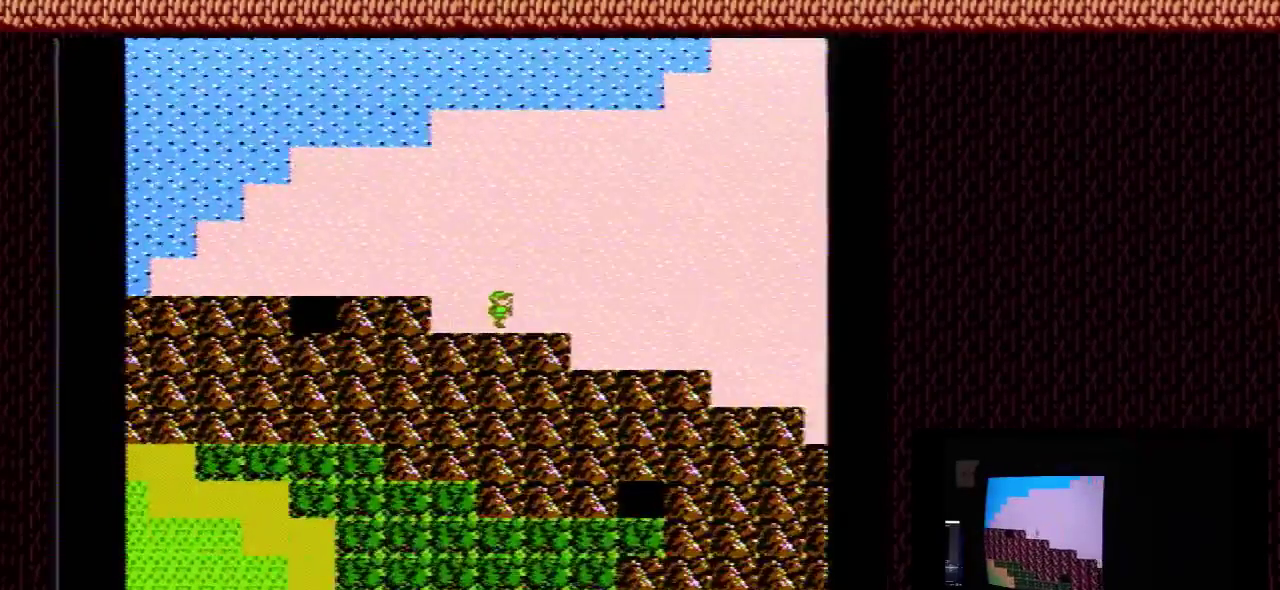
Gameplay with a controller (Nintendo layout); each line is a JSON object with the inputs held at the frame after it (dt_ms = milliseconds from this image to that frame). "events" lists button and stick changes between this image and that frame as [ms after this image, input, new state], when the widget could be followed in between. Not read: L3 R3.
{"dt_ms": 500, "buttons": [], "events": []}
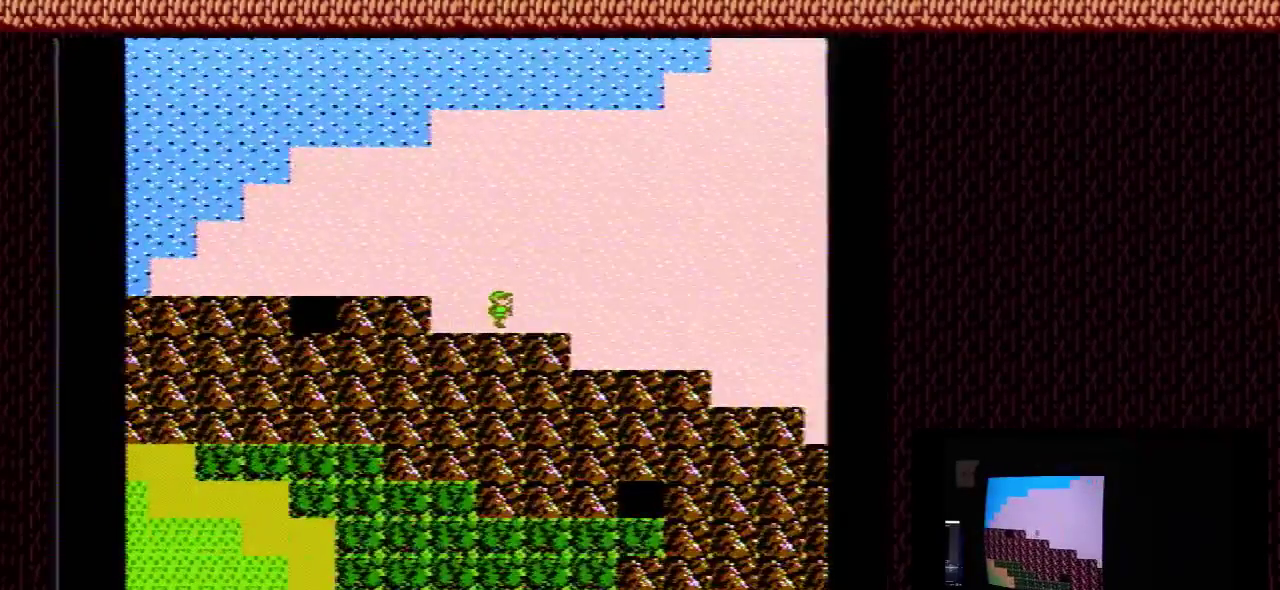
{"dt_ms": 500, "buttons": [], "events": []}
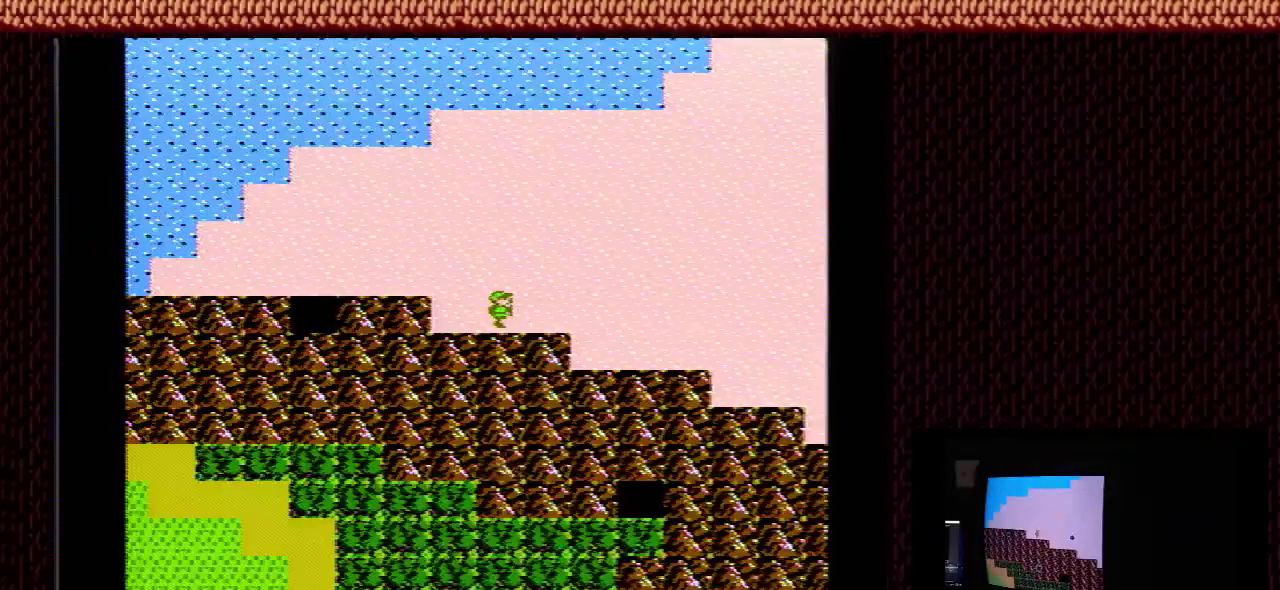
{"dt_ms": 300, "buttons": ["DPAD_RIGHT"], "events": [[300, "DPAD_RIGHT", "down"]]}
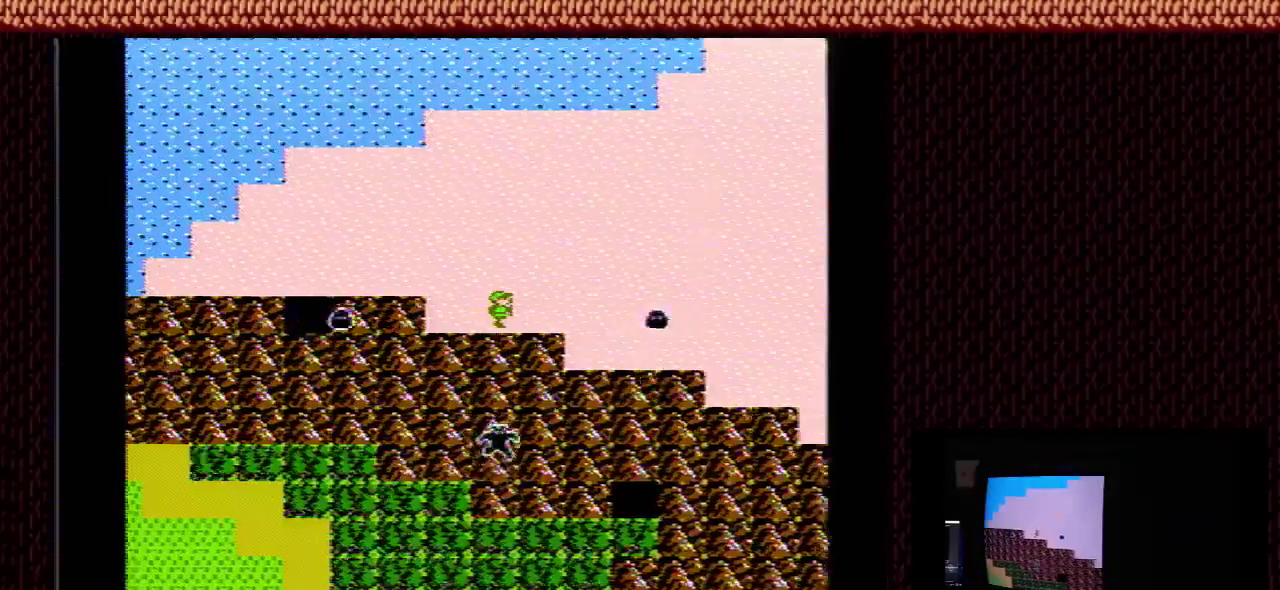
{"dt_ms": 200, "buttons": ["DPAD_UP"], "events": [[133, "DPAD_RIGHT", "up"], [133, "DPAD_UP", "down"]]}
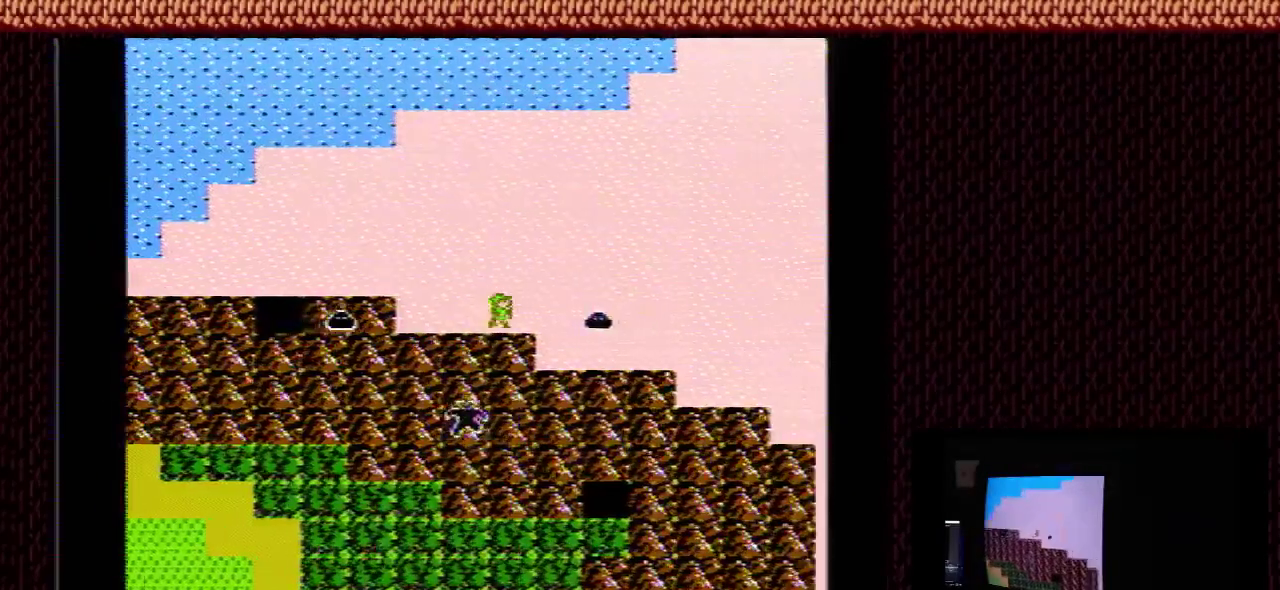
{"dt_ms": 500, "buttons": ["DPAD_RIGHT"], "events": [[167, "DPAD_RIGHT", "down"], [167, "DPAD_UP", "up"]]}
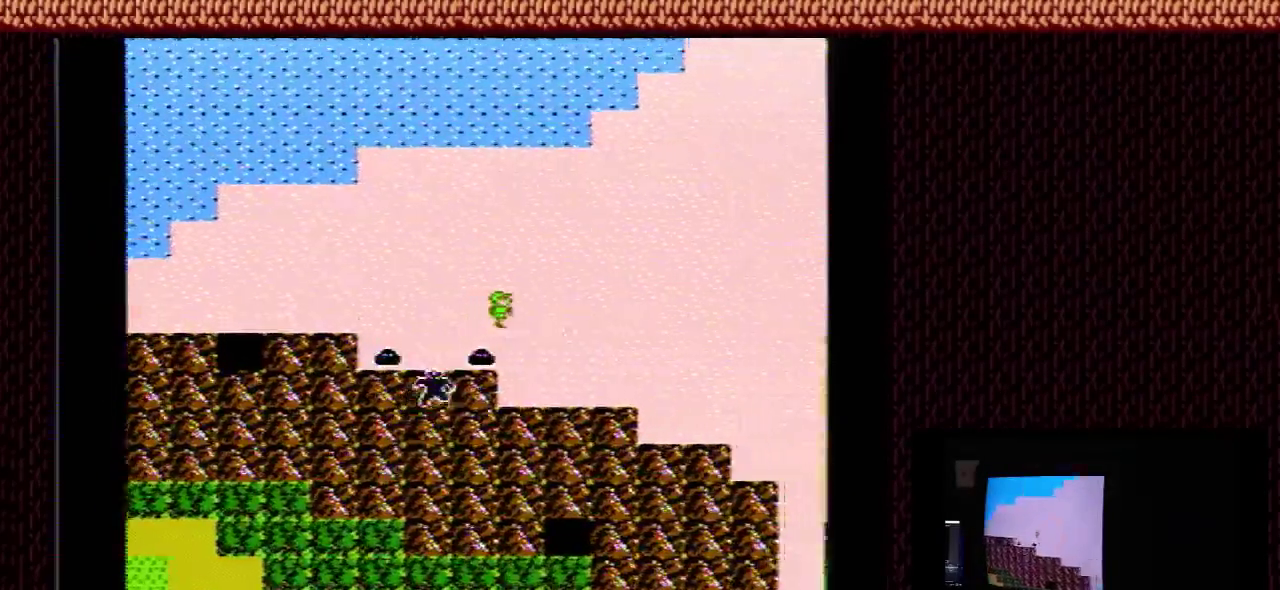
{"dt_ms": 500, "buttons": ["DPAD_RIGHT"], "events": []}
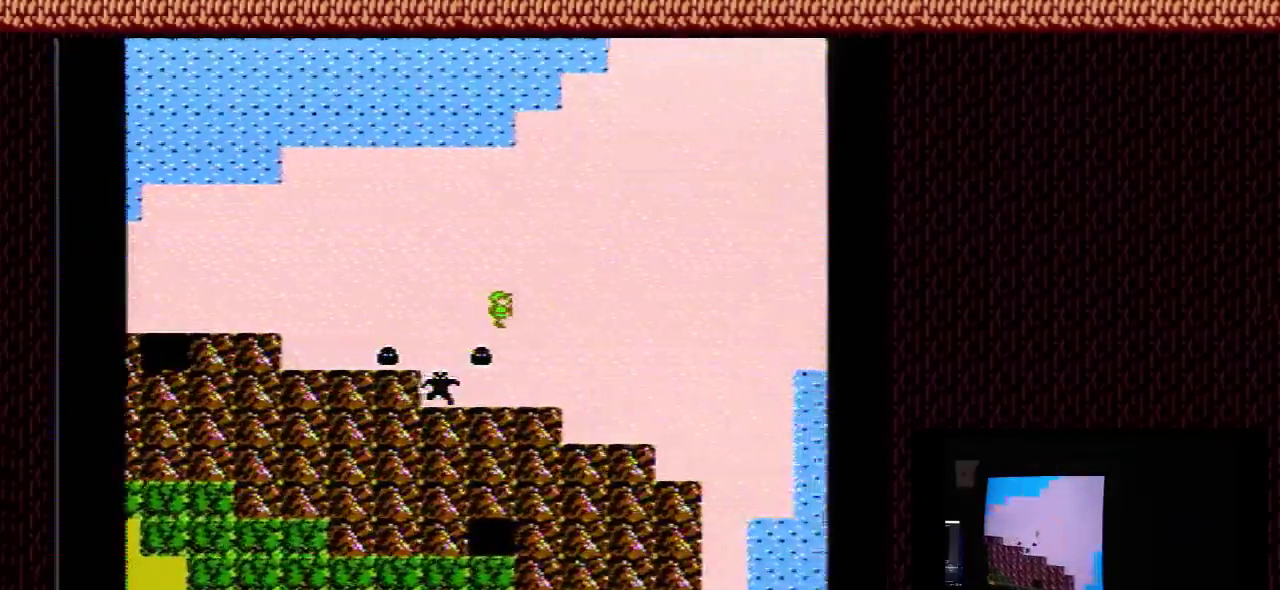
{"dt_ms": 500, "buttons": ["DPAD_RIGHT"], "events": []}
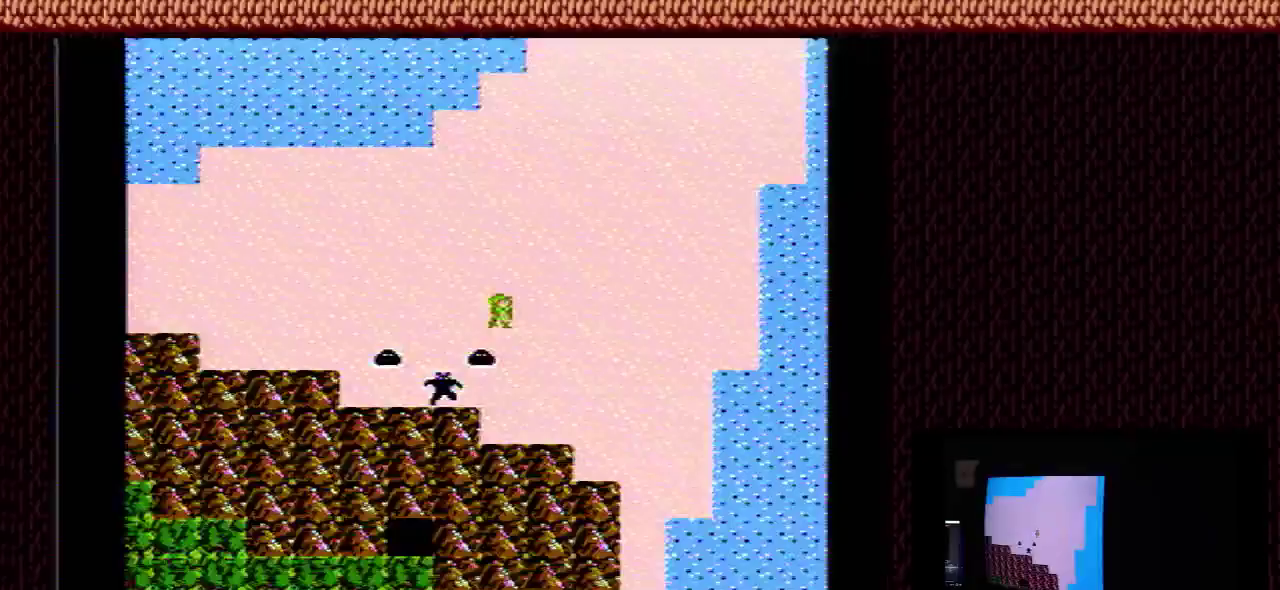
{"dt_ms": 500, "buttons": ["DPAD_RIGHT"], "events": []}
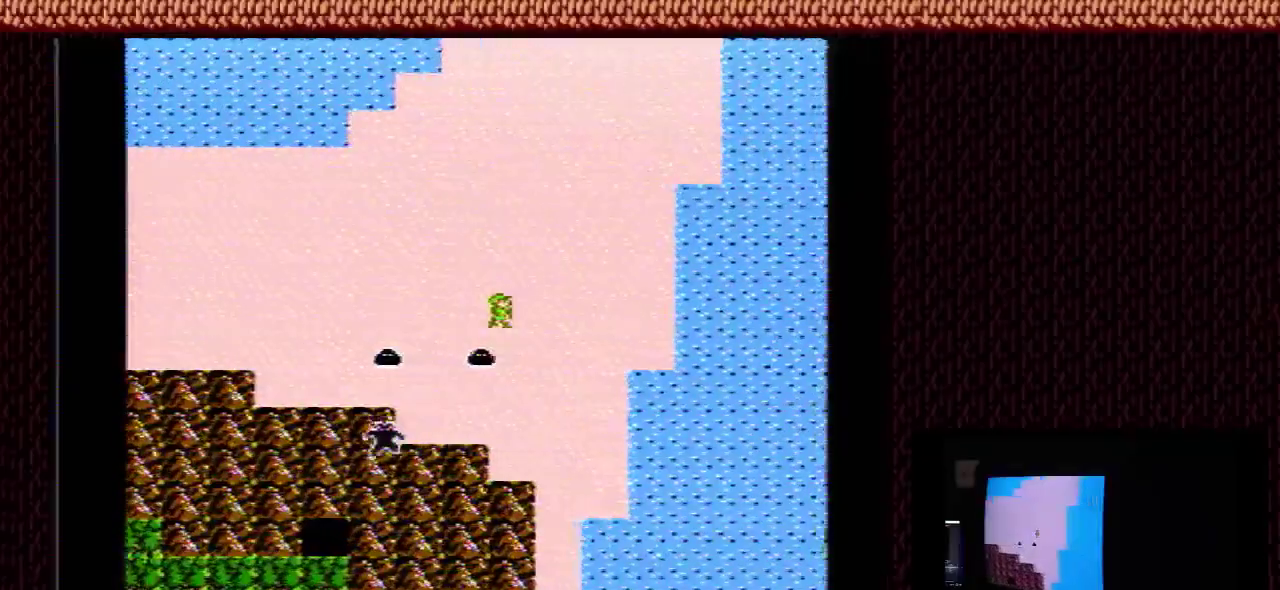
{"dt_ms": 500, "buttons": ["DPAD_RIGHT"], "events": []}
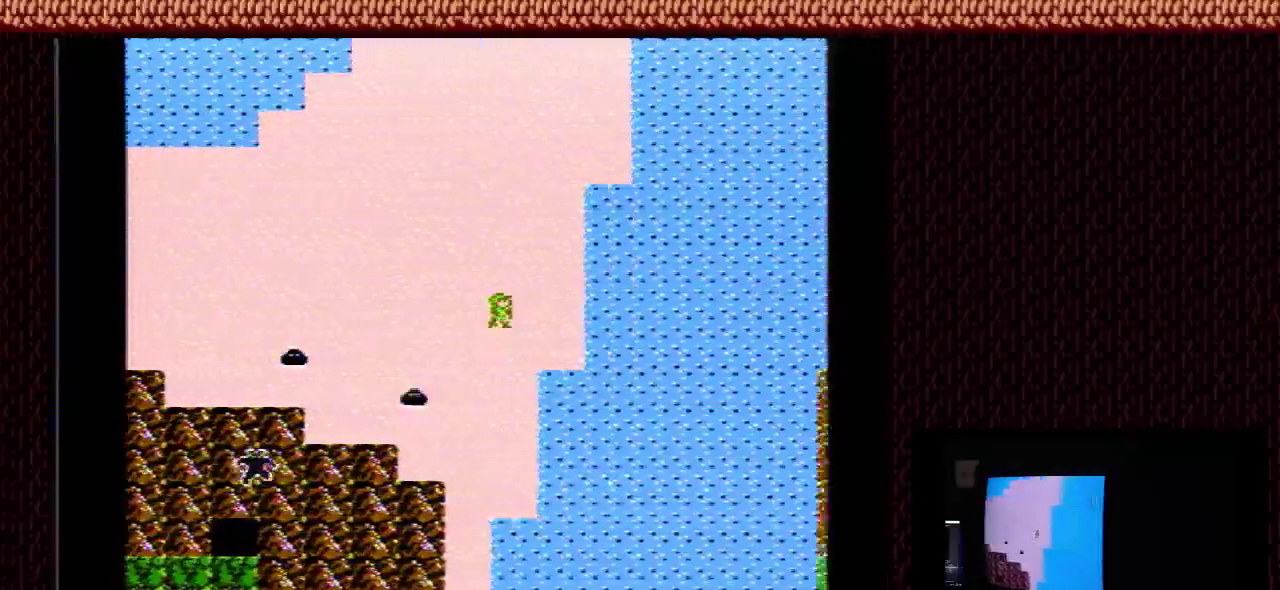
{"dt_ms": 300, "buttons": ["DPAD_UP"], "events": [[300, "DPAD_RIGHT", "up"], [300, "DPAD_UP", "down"]]}
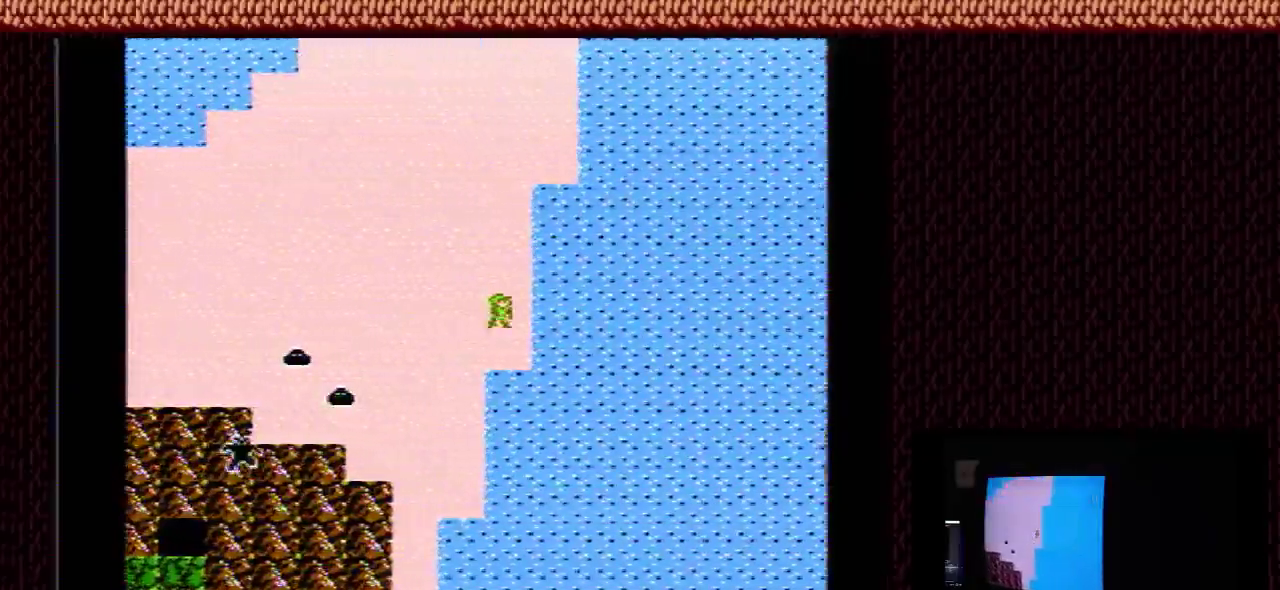
{"dt_ms": 200, "buttons": [], "events": [[200, "DPAD_UP", "up"]]}
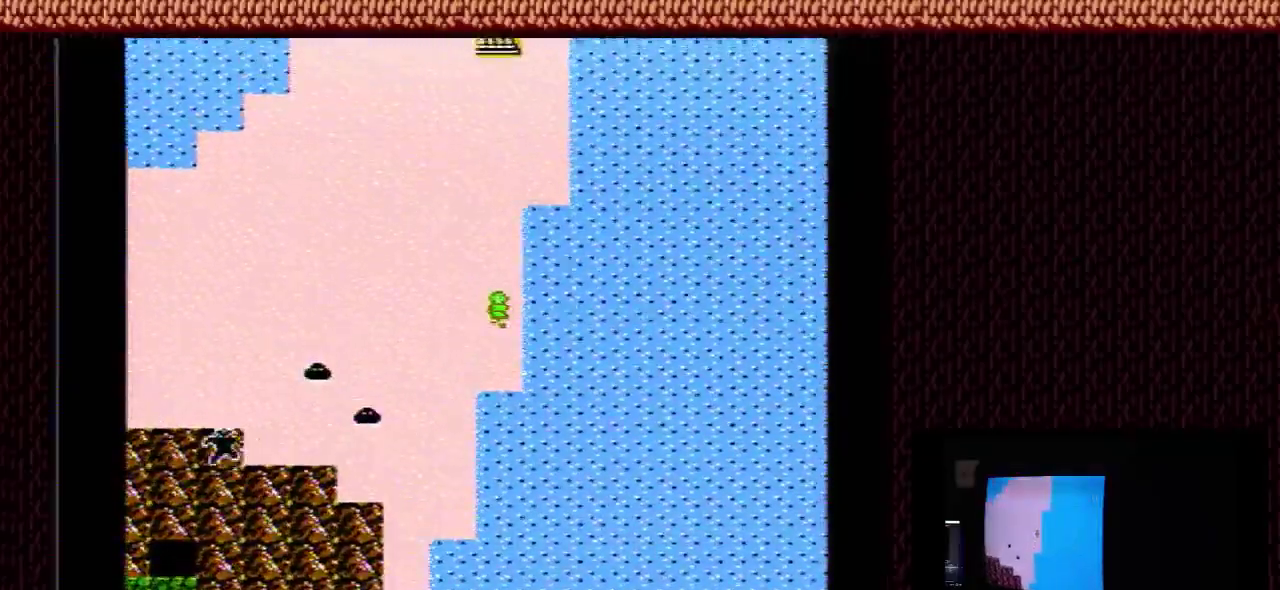
{"dt_ms": 600, "buttons": [], "events": [[33, "DPAD_DOWN", "down"], [600, "DPAD_DOWN", "up"]]}
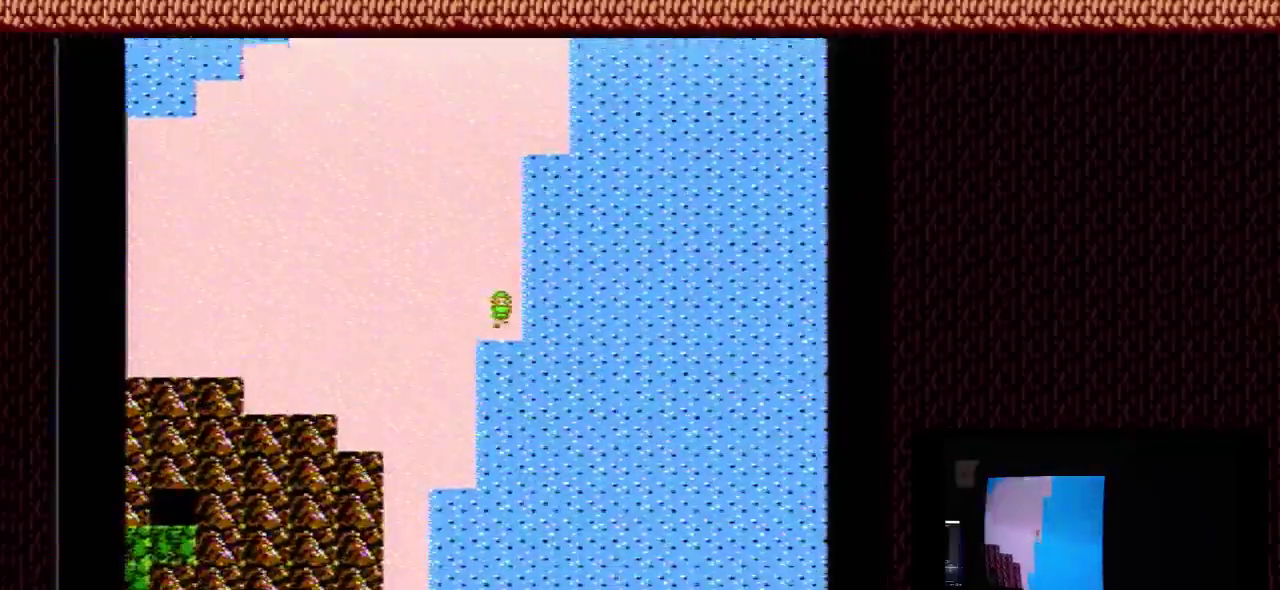
{"dt_ms": 100, "buttons": ["DPAD_LEFT"], "events": [[33, "DPAD_LEFT", "down"]]}
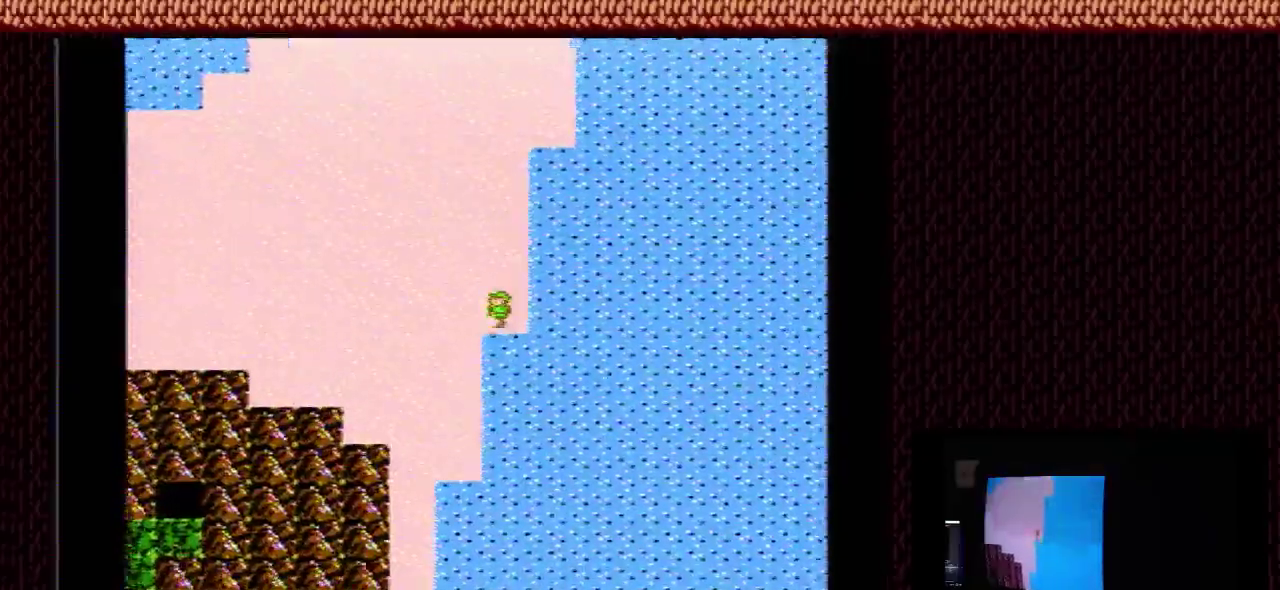
{"dt_ms": 300, "buttons": ["DPAD_DOWN"], "events": [[67, "DPAD_DOWN", "down"], [67, "DPAD_LEFT", "up"]]}
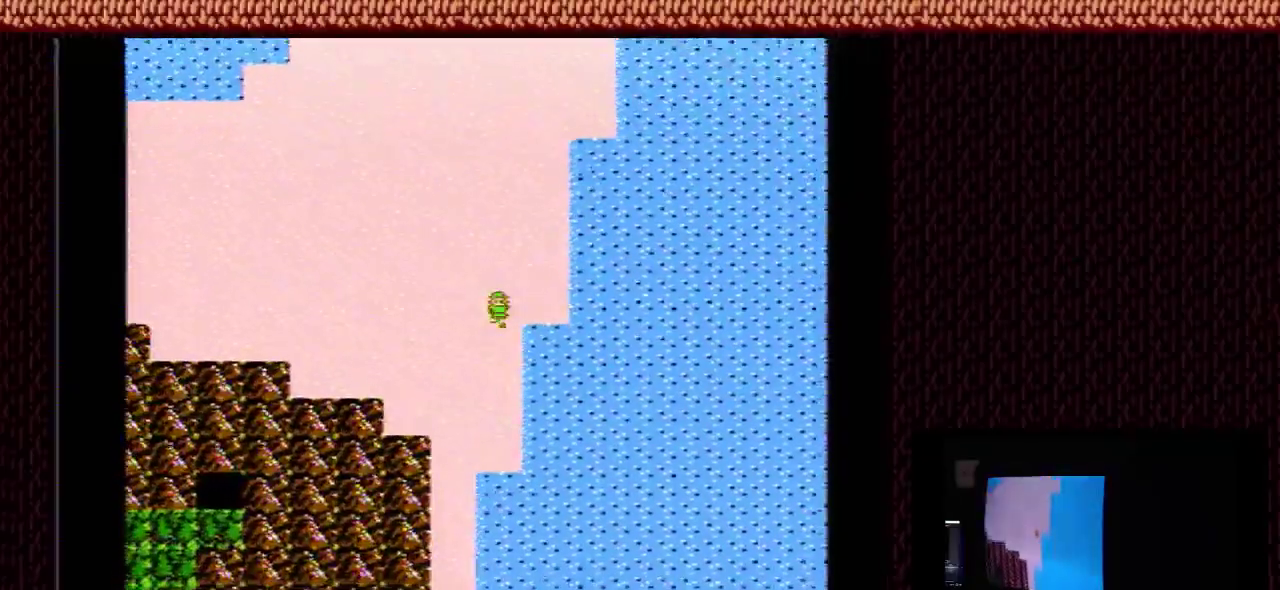
{"dt_ms": 500, "buttons": ["DPAD_DOWN"], "events": []}
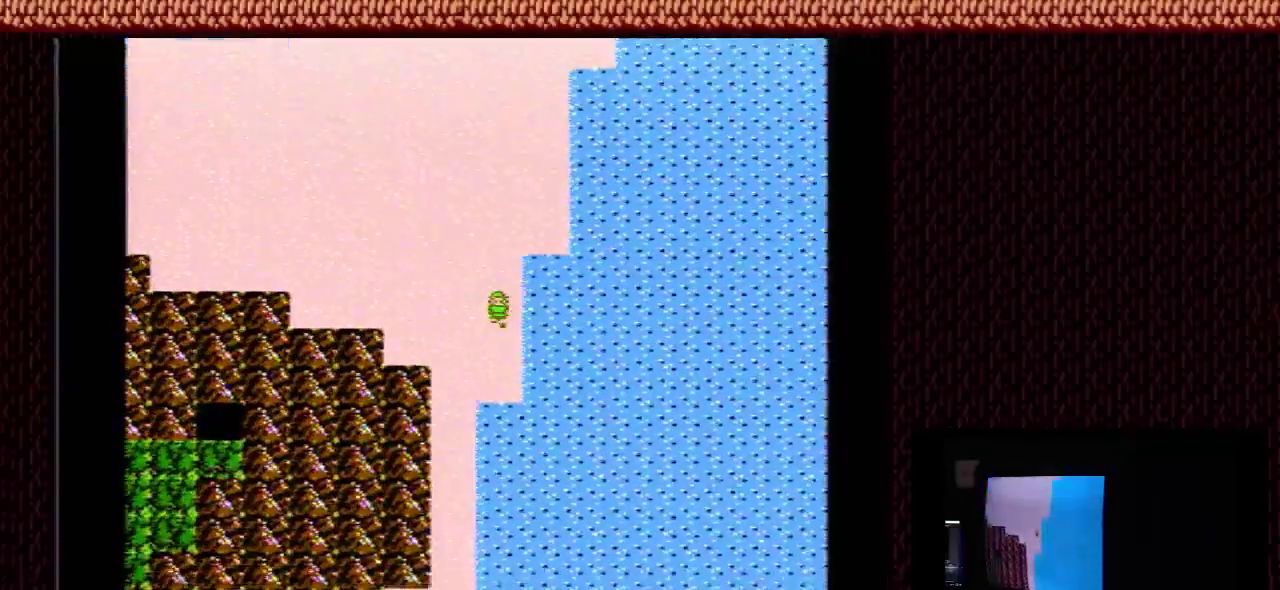
{"dt_ms": 500, "buttons": ["DPAD_LEFT"], "events": [[467, "DPAD_DOWN", "up"], [500, "DPAD_LEFT", "down"]]}
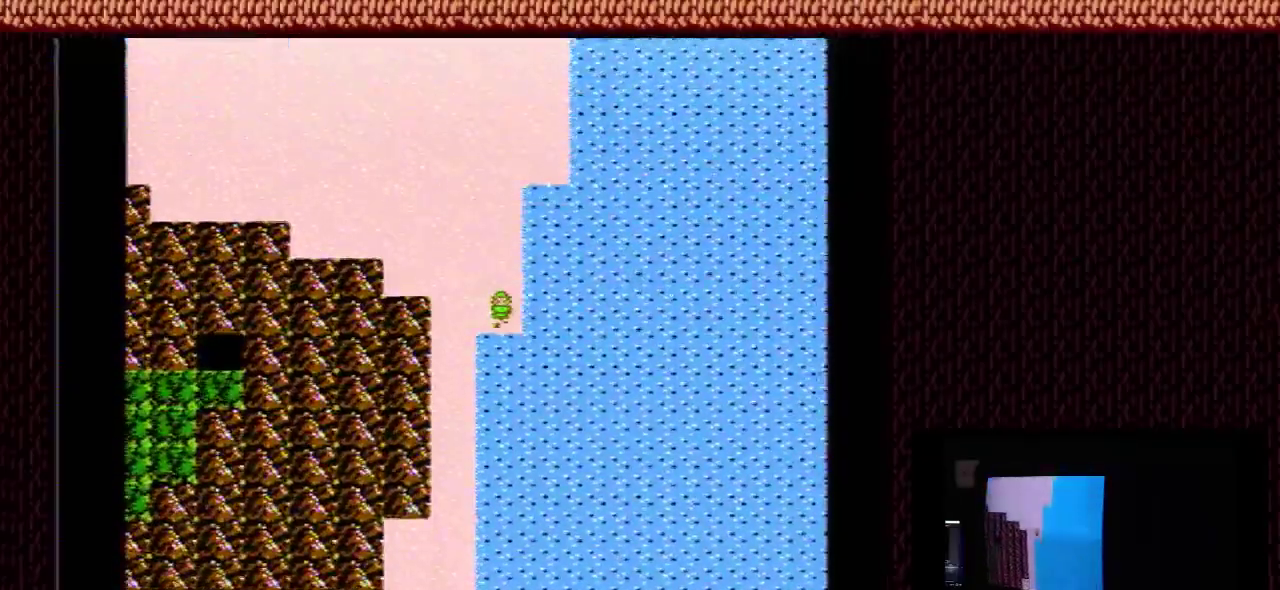
{"dt_ms": 200, "buttons": ["DPAD_DOWN"], "events": [[133, "DPAD_LEFT", "up"], [167, "DPAD_DOWN", "down"]]}
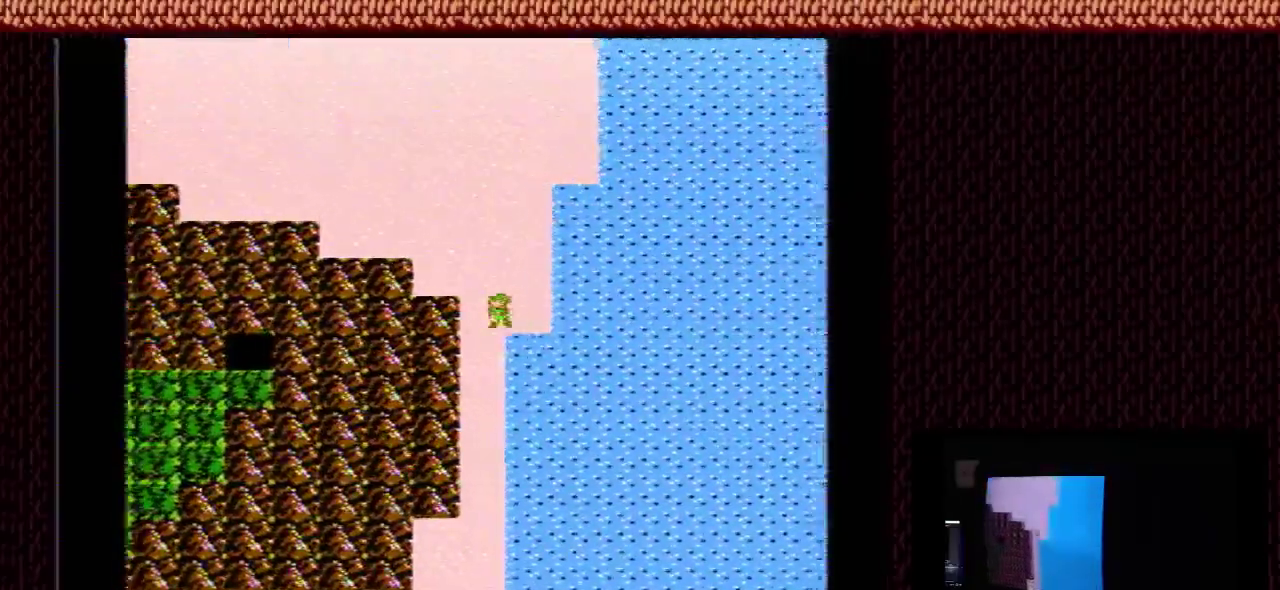
{"dt_ms": 300, "buttons": ["DPAD_DOWN"], "events": []}
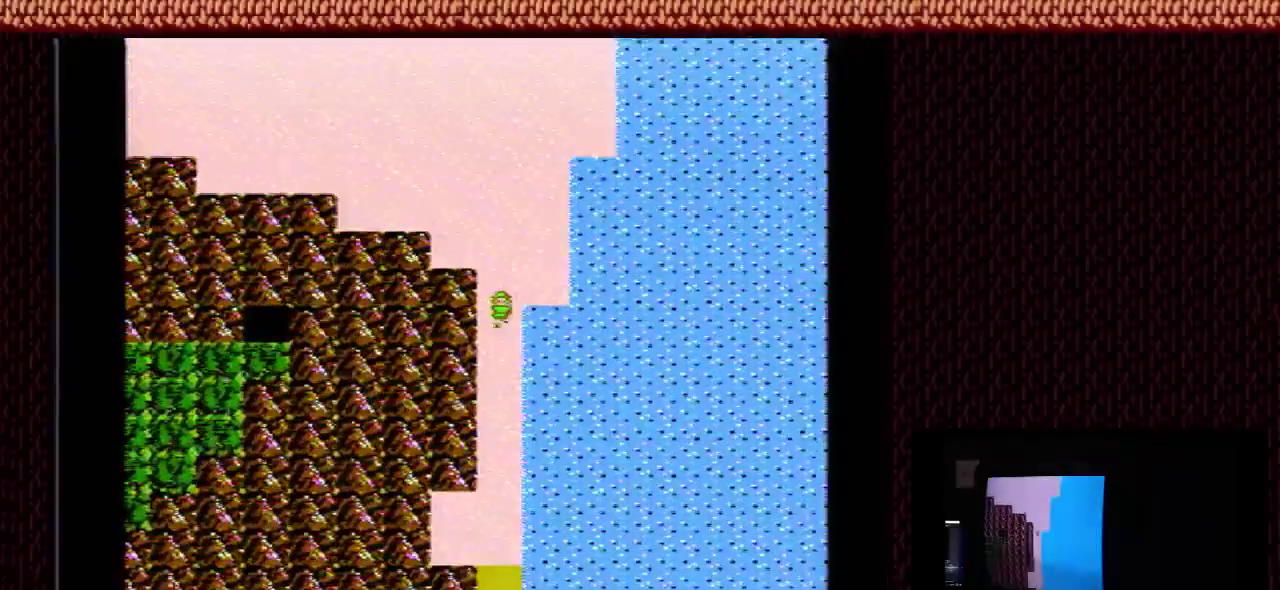
{"dt_ms": 500, "buttons": ["DPAD_DOWN"], "events": []}
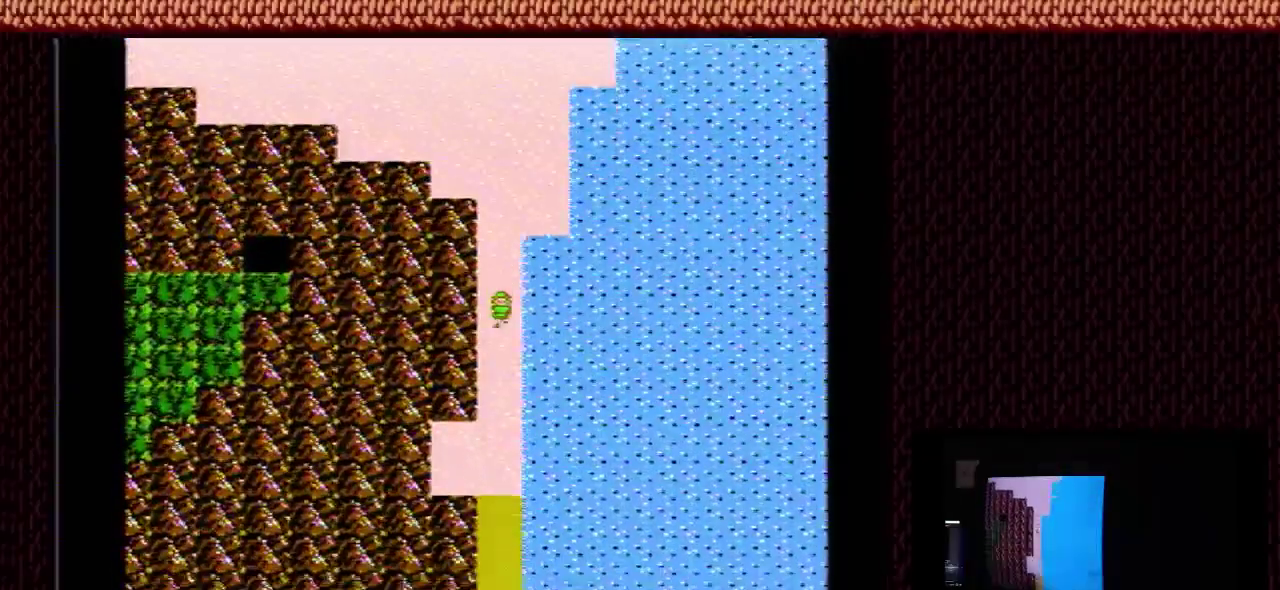
{"dt_ms": 500, "buttons": ["DPAD_DOWN"], "events": []}
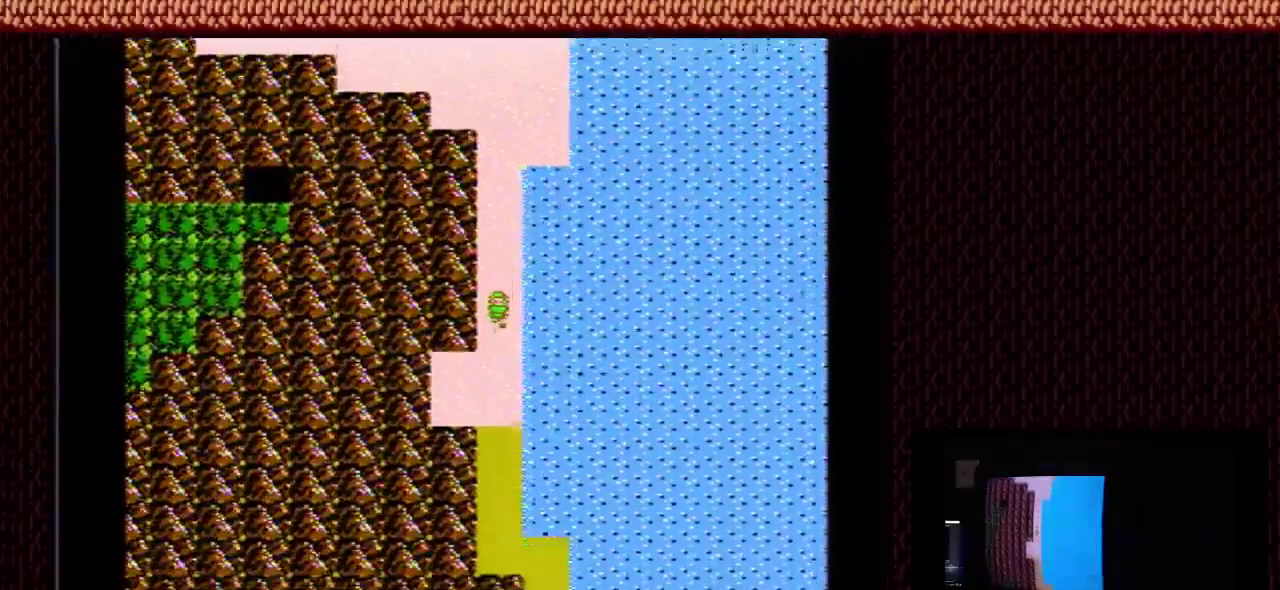
{"dt_ms": 500, "buttons": [], "events": [[367, "DPAD_DOWN", "up"], [367, "DPAD_LEFT", "down"], [500, "DPAD_LEFT", "up"]]}
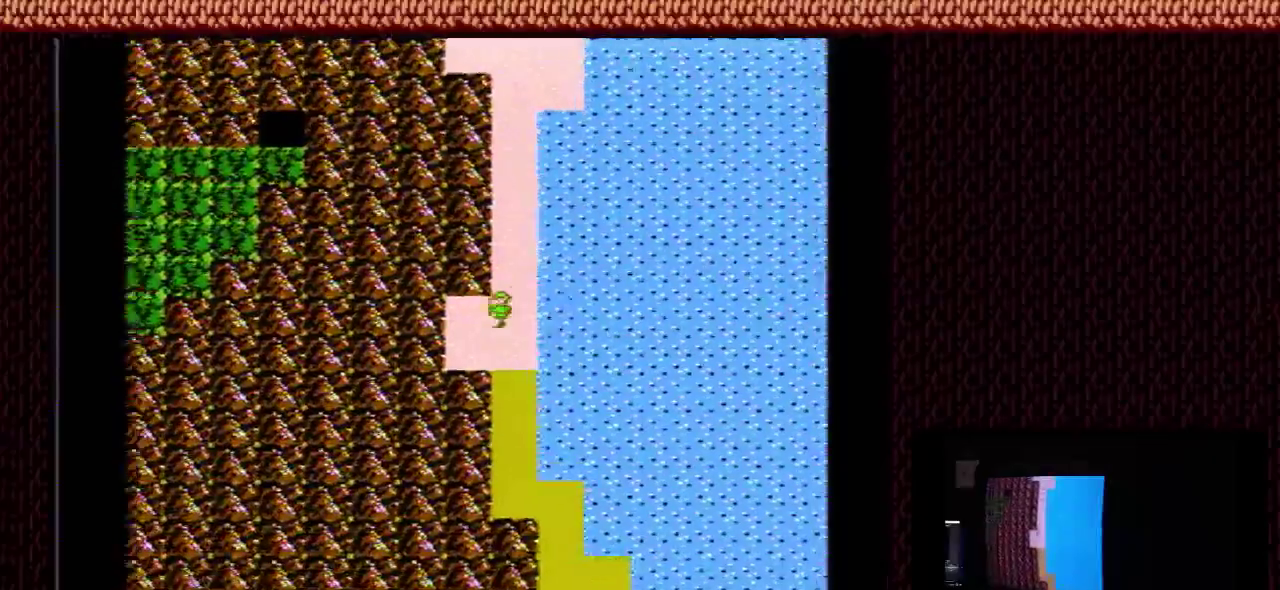
{"dt_ms": 100, "buttons": ["DPAD_DOWN"], "events": [[33, "DPAD_DOWN", "down"]]}
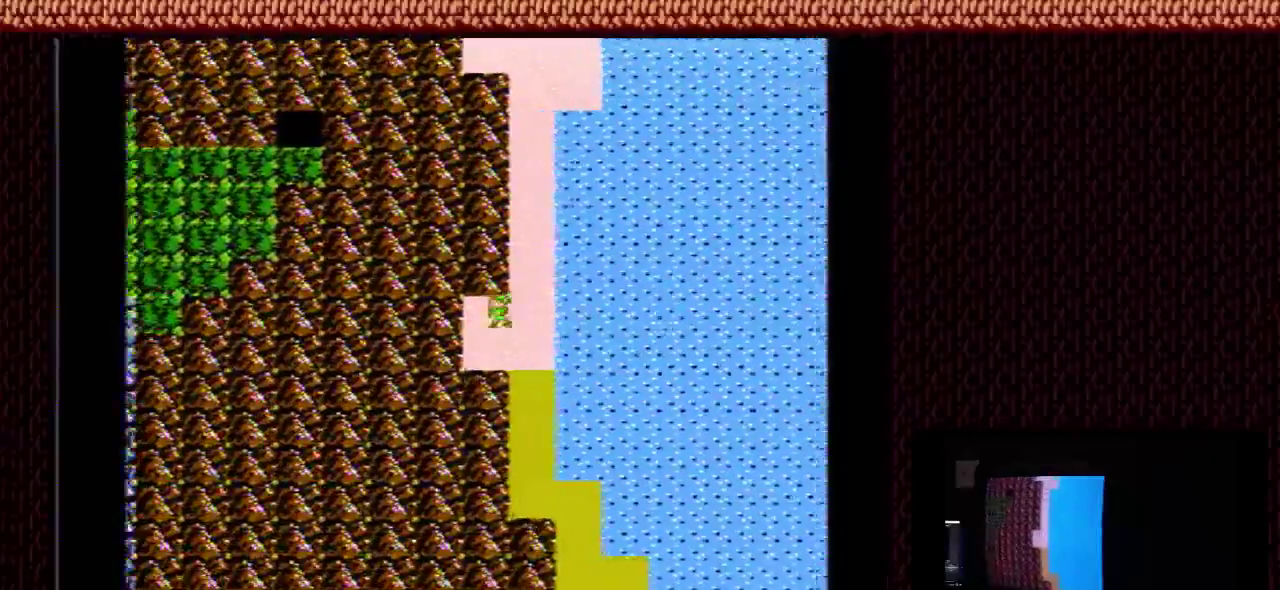
{"dt_ms": 400, "buttons": [], "events": [[267, "DPAD_DOWN", "up"]]}
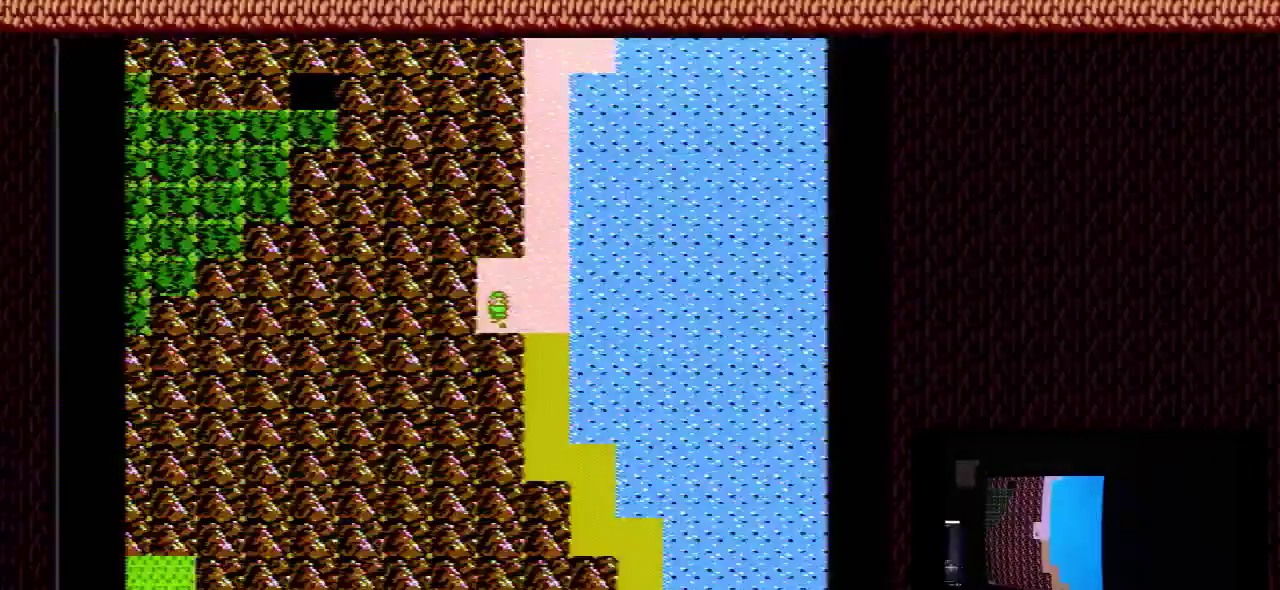
{"dt_ms": 500, "buttons": [], "events": []}
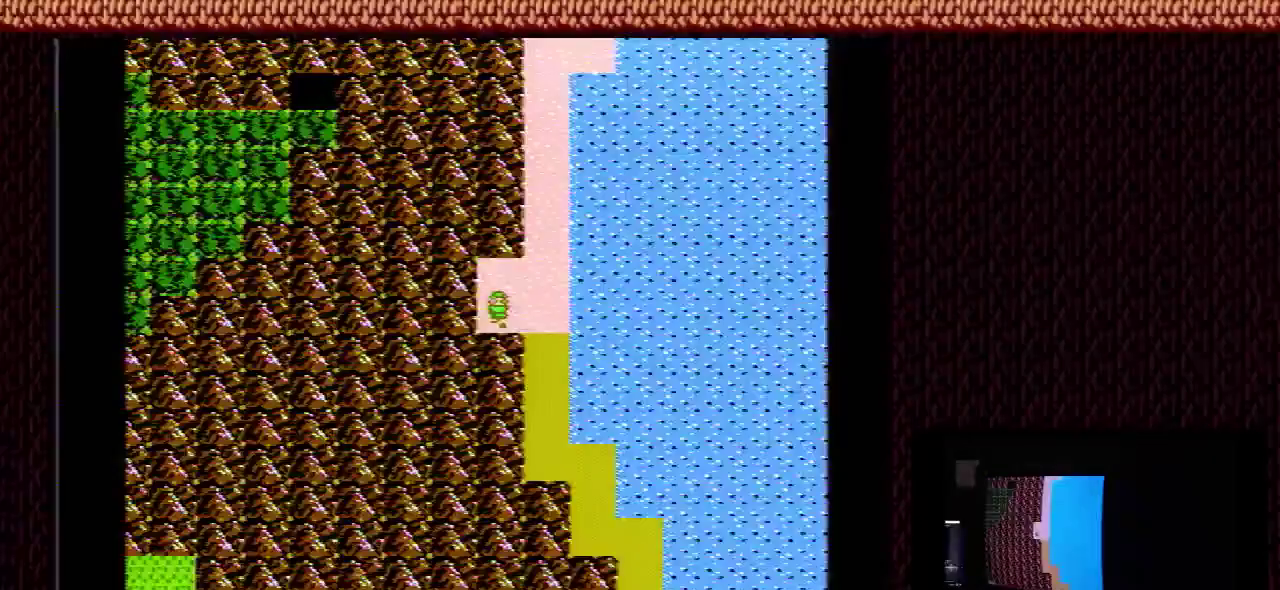
{"dt_ms": 500, "buttons": ["DPAD_RIGHT"], "events": [[467, "DPAD_RIGHT", "down"]]}
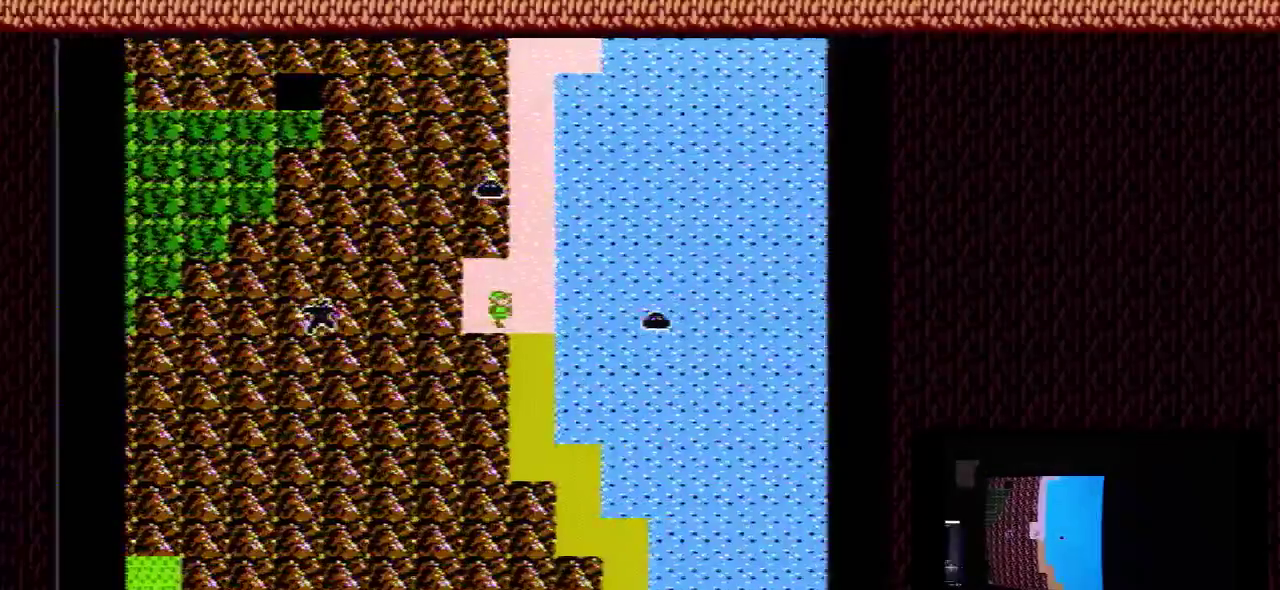
{"dt_ms": 400, "buttons": ["DPAD_DOWN"], "events": [[100, "DPAD_RIGHT", "up"], [333, "DPAD_DOWN", "down"]]}
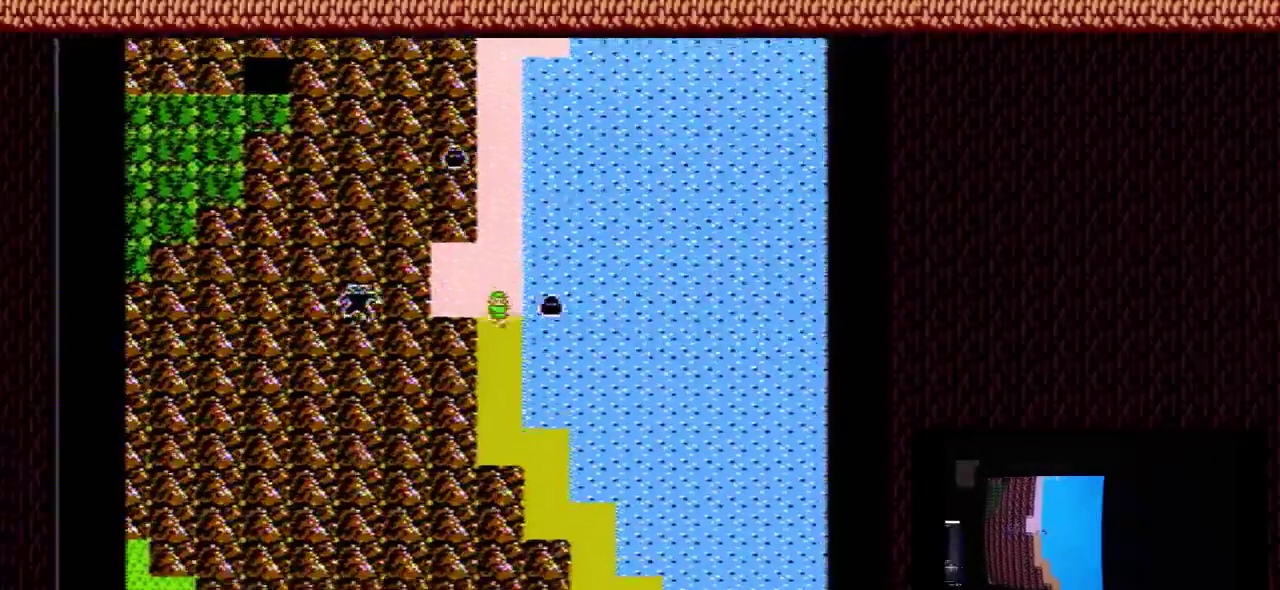
{"dt_ms": 700, "buttons": ["DPAD_DOWN"], "events": []}
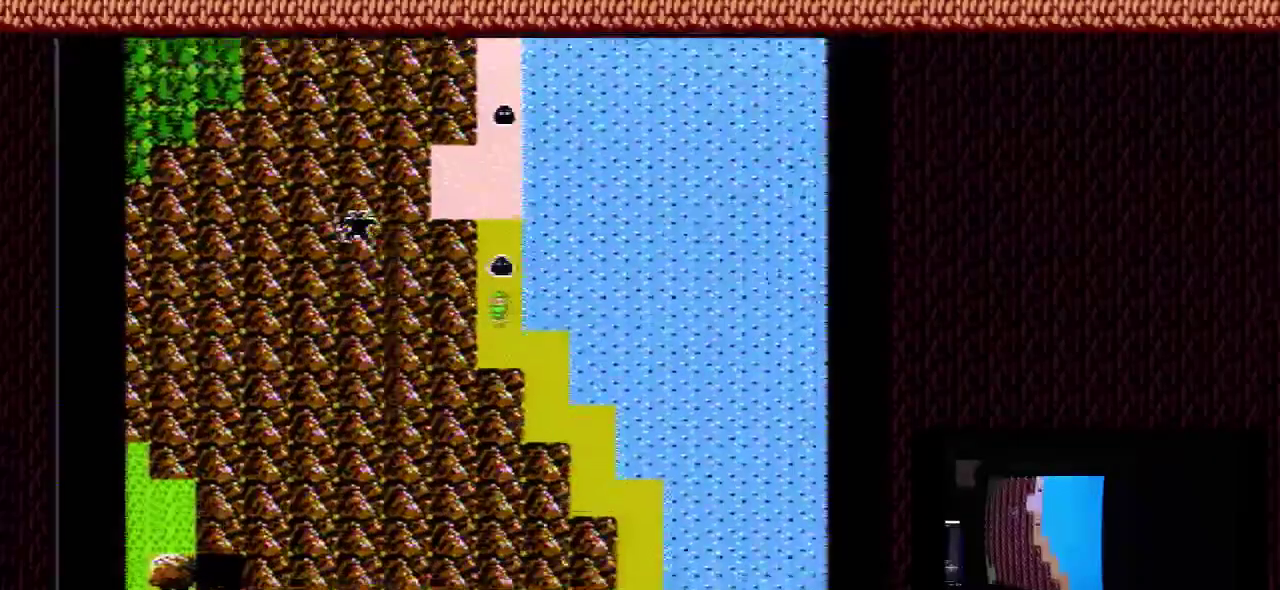
{"dt_ms": 600, "buttons": [], "events": [[233, "DPAD_RIGHT", "down"], [300, "DPAD_DOWN", "up"], [533, "DPAD_RIGHT", "up"]]}
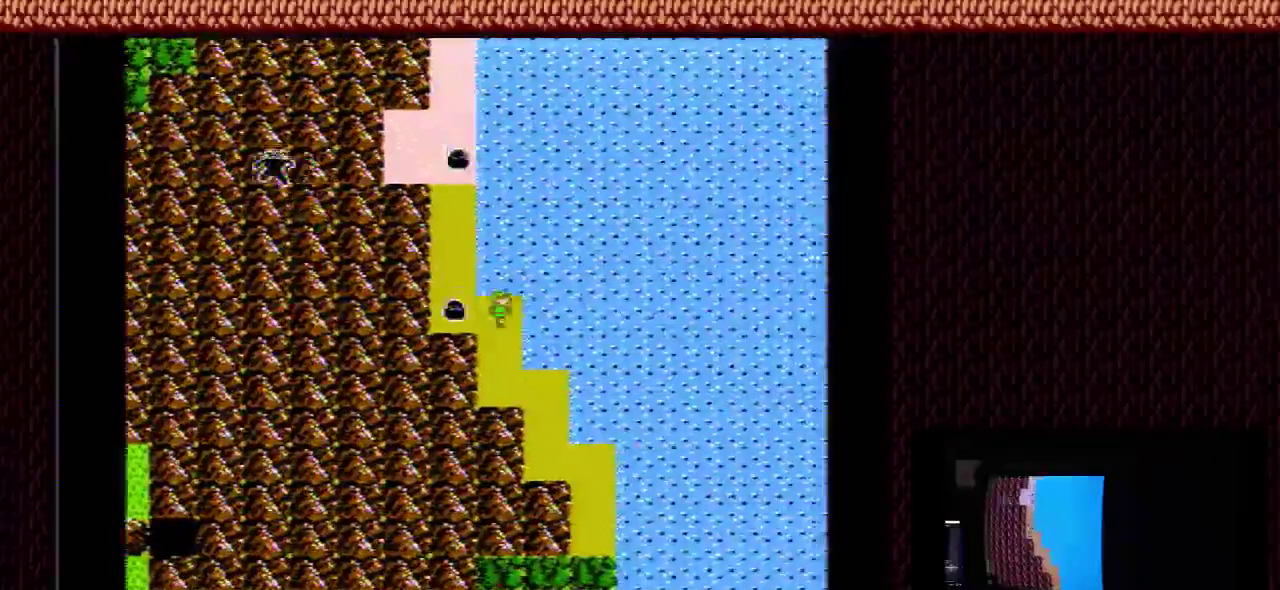
{"dt_ms": 200, "buttons": ["DPAD_DOWN"], "events": [[133, "DPAD_DOWN", "down"]]}
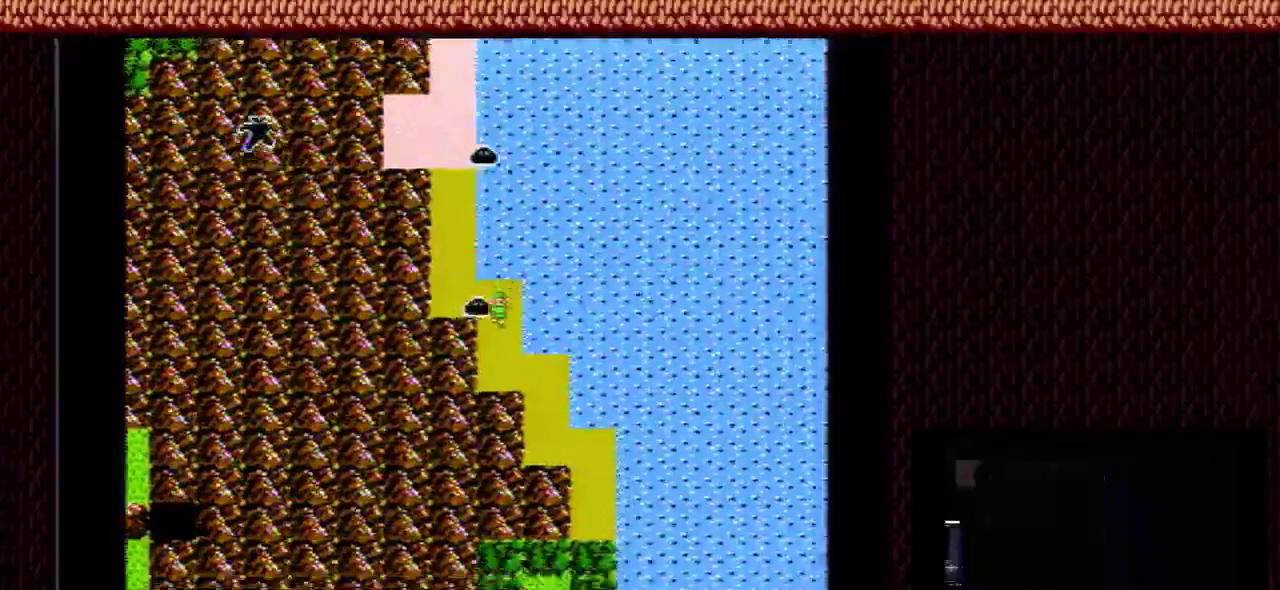
{"dt_ms": 200, "buttons": ["DPAD_RIGHT"], "events": [[33, "DPAD_RIGHT", "down"], [133, "DPAD_DOWN", "up"]]}